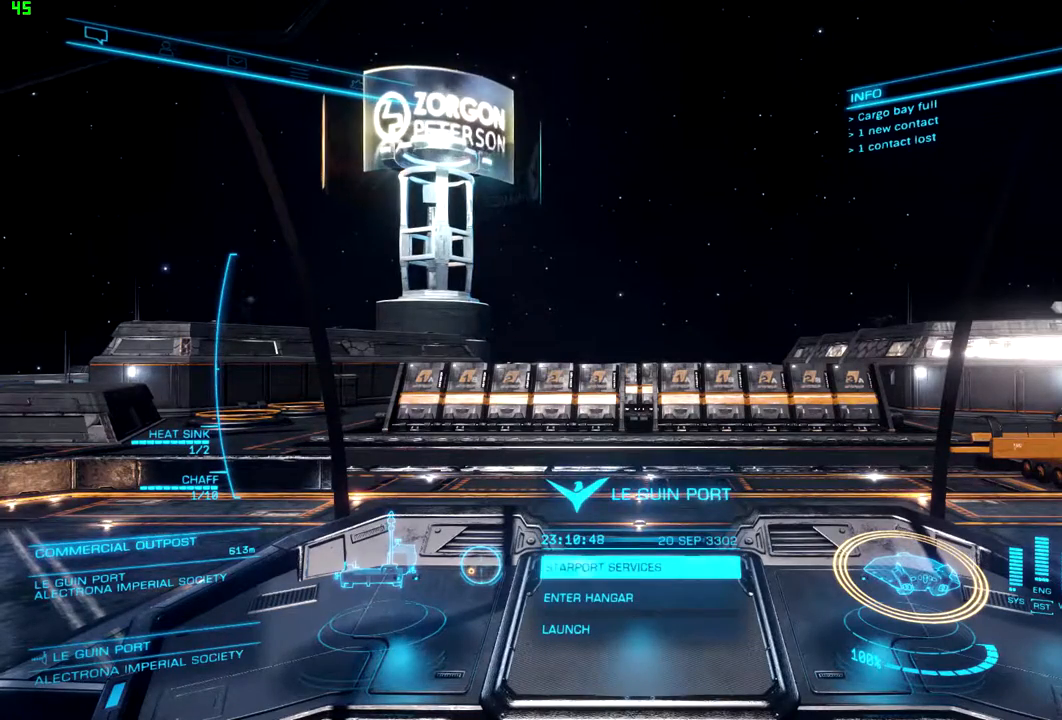
Gameplay with a controller (Xbox layout); each line is a JSON object with the inputs held at the frame after it. "events" lists button and stick changes between this image and that frame as [ms after this image, input, new state], when the widget could be followed in between.
{"buttons": [], "left_stick": "center", "right_stick": "center", "events": [[367, "DPAD_DOWN", "down"], [500, "DPAD_DOWN", "up"]]}
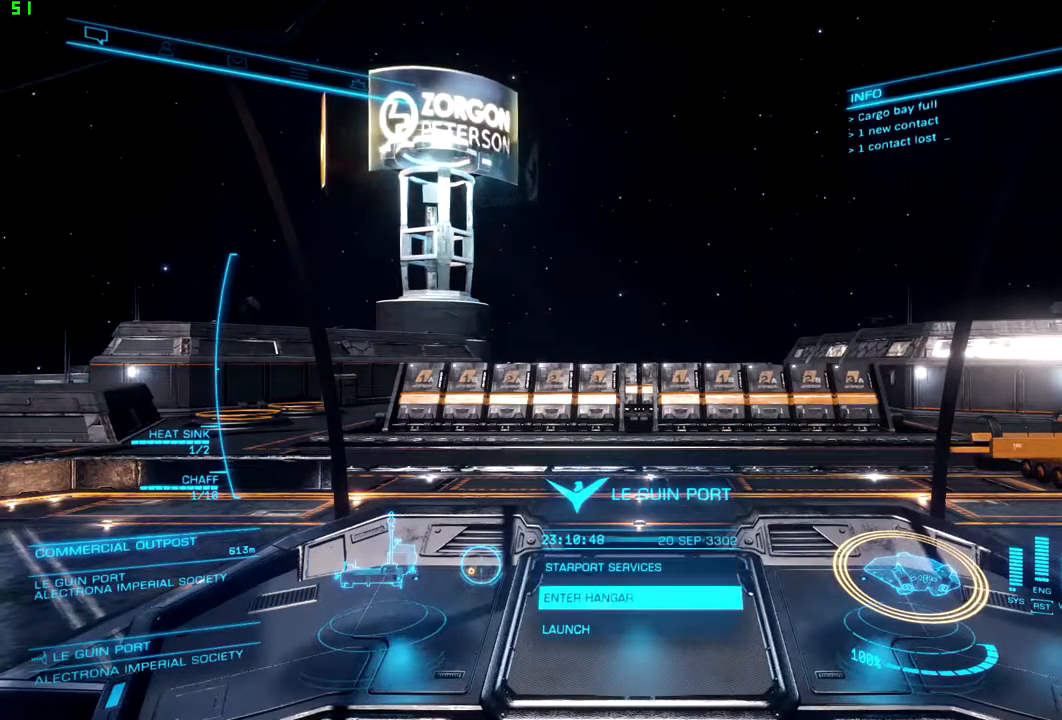
{"buttons": [], "left_stick": "center", "right_stick": "center", "events": [[200, "DPAD_DOWN", "down"], [367, "DPAD_DOWN", "up"]]}
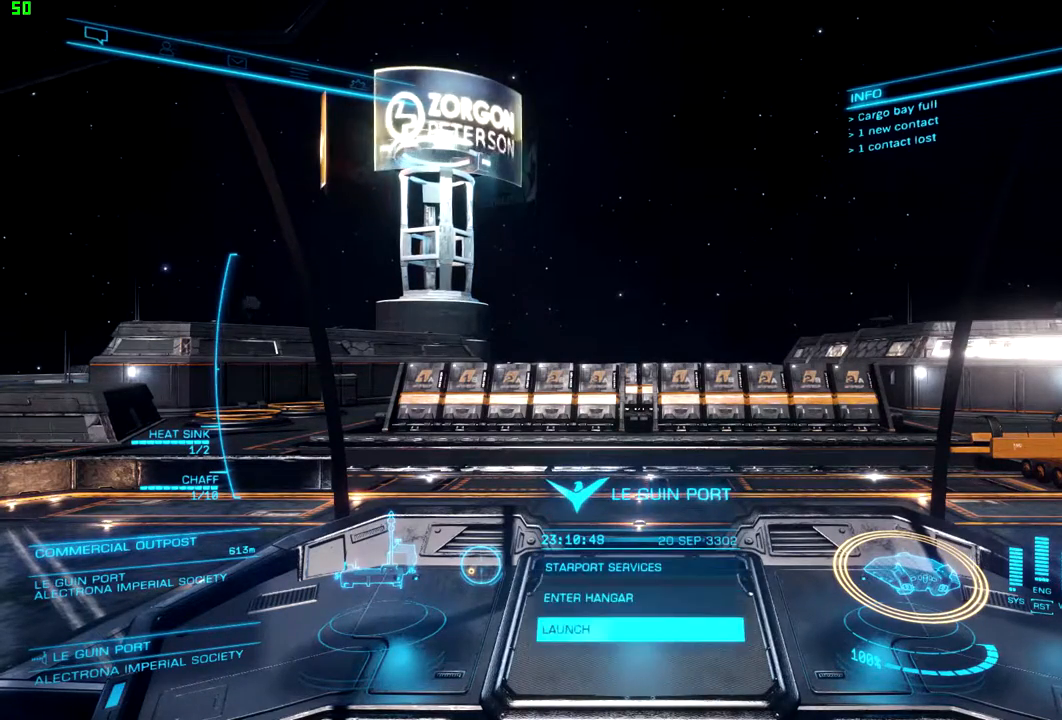
{"buttons": [], "left_stick": "center", "right_stick": "center", "events": [[67, "DPAD_UP", "down"], [167, "DPAD_UP", "up"], [267, "DPAD_UP", "down"], [367, "DPAD_UP", "up"]]}
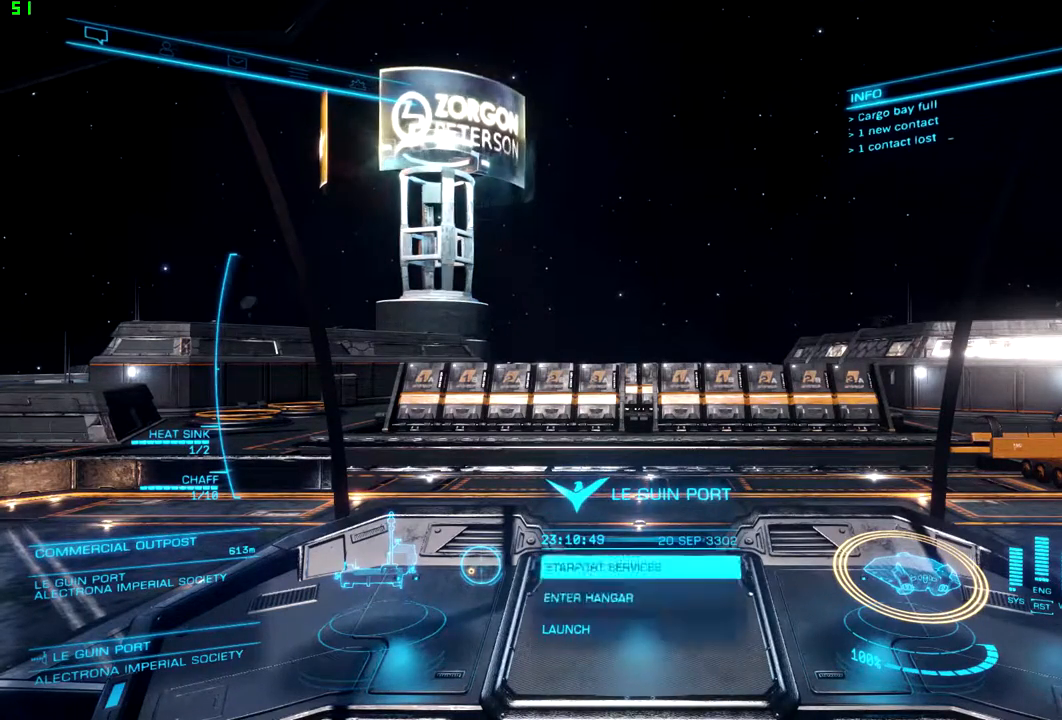
{"buttons": [], "left_stick": "center", "right_stick": "center", "events": [[67, "DPAD_DOWN", "down"], [167, "DPAD_DOWN", "up"], [267, "DPAD_DOWN", "down"], [367, "DPAD_DOWN", "up"]]}
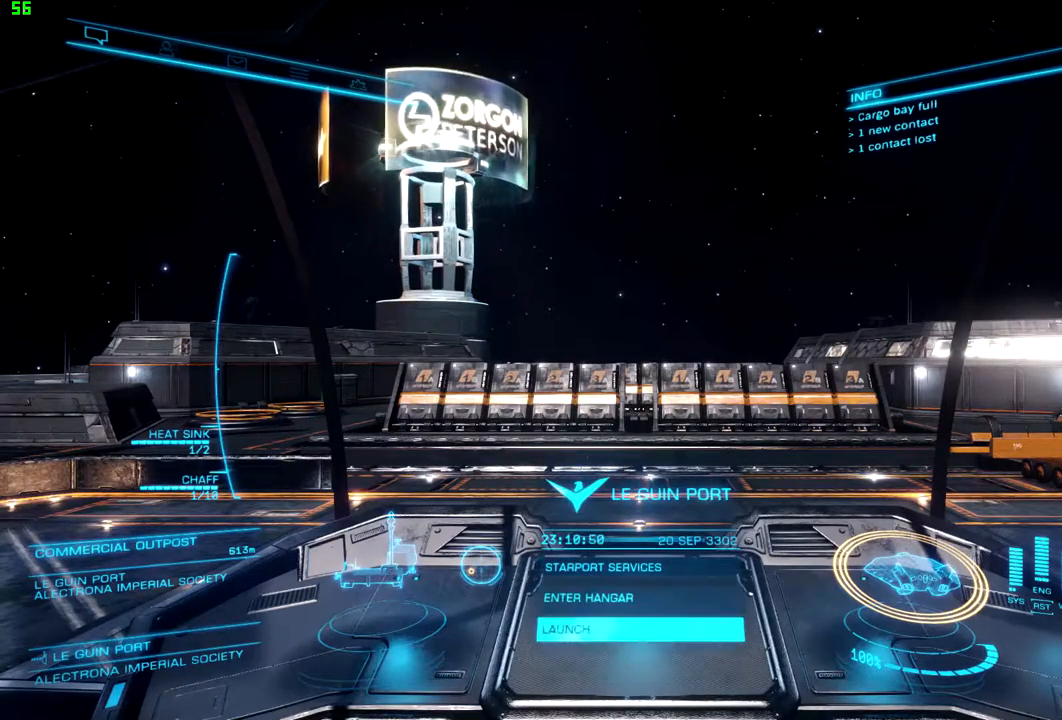
{"buttons": [], "left_stick": "center", "right_stick": "center", "events": []}
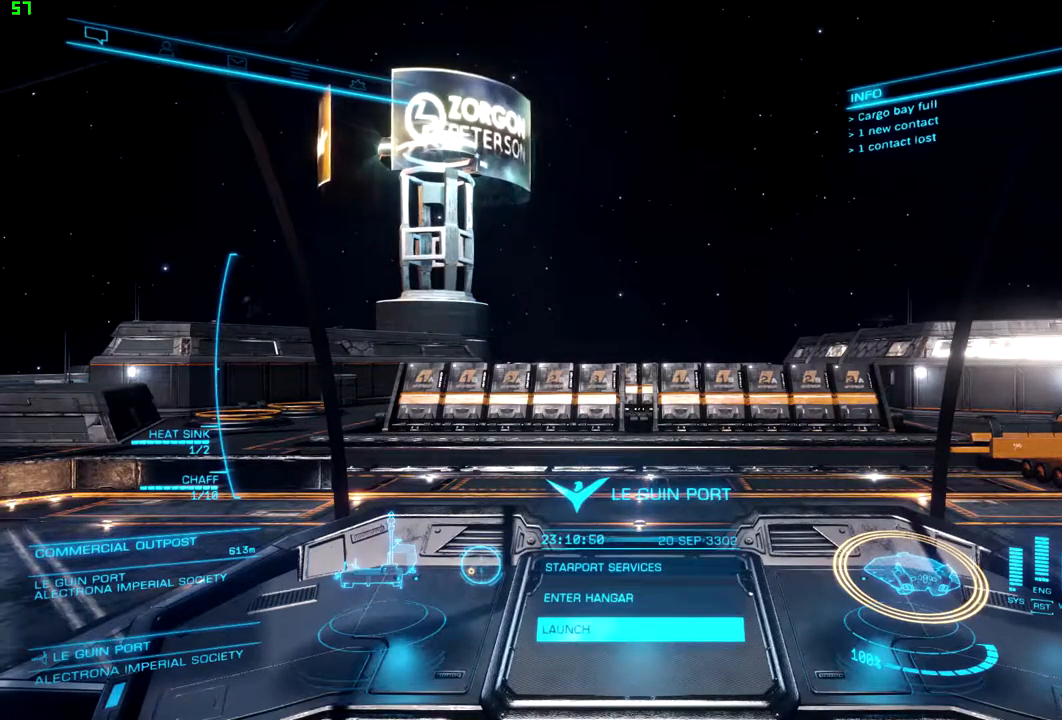
{"buttons": [], "left_stick": "center", "right_stick": "center", "events": []}
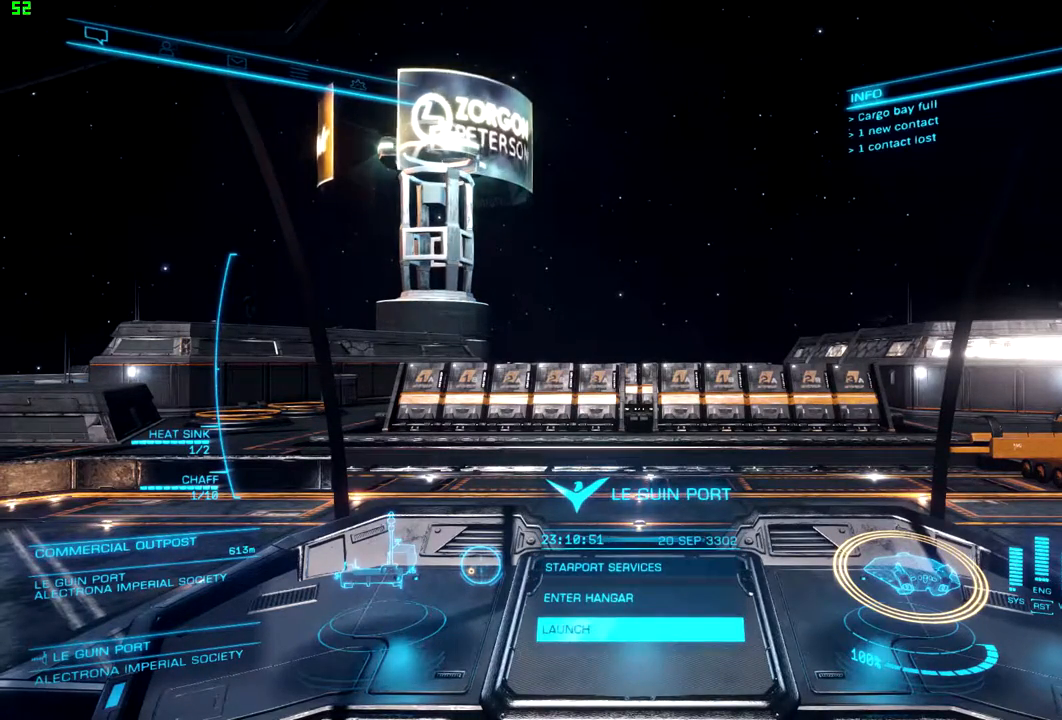
{"buttons": [], "left_stick": "center", "right_stick": "center", "events": []}
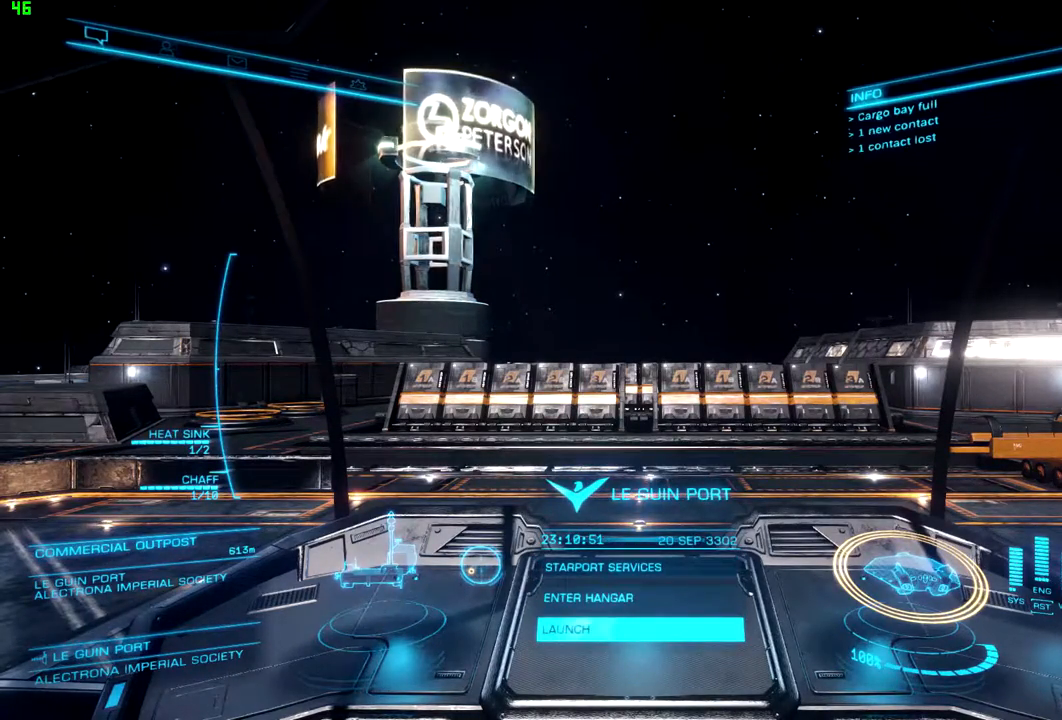
{"buttons": [], "left_stick": "center", "right_stick": "center", "events": []}
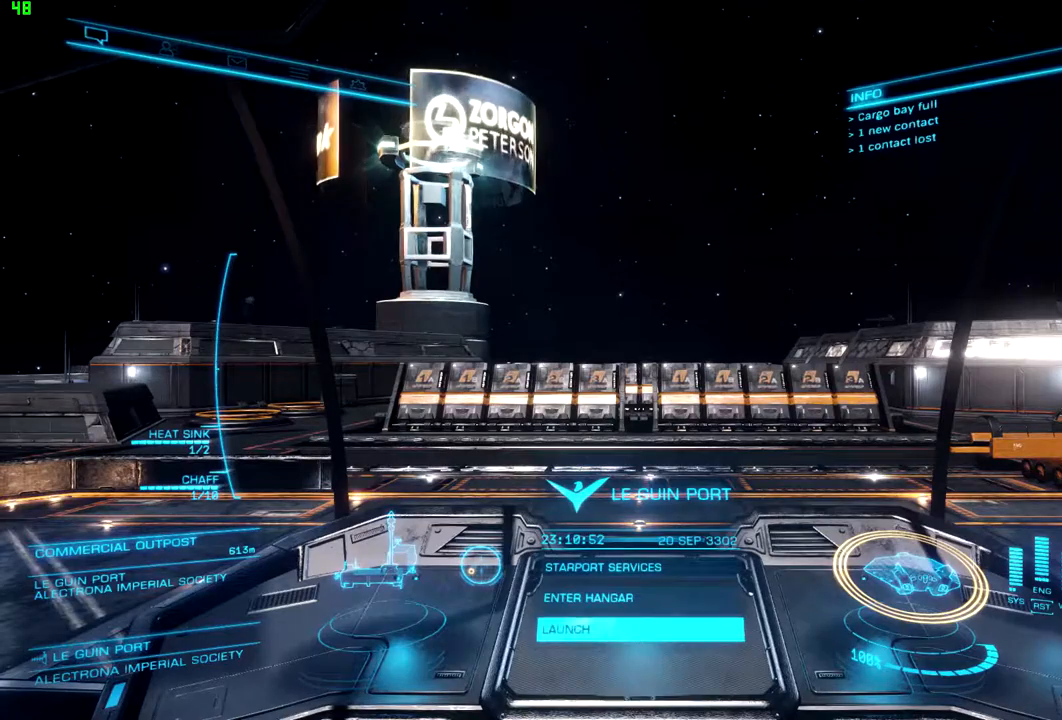
{"buttons": [], "left_stick": "center", "right_stick": "center", "events": []}
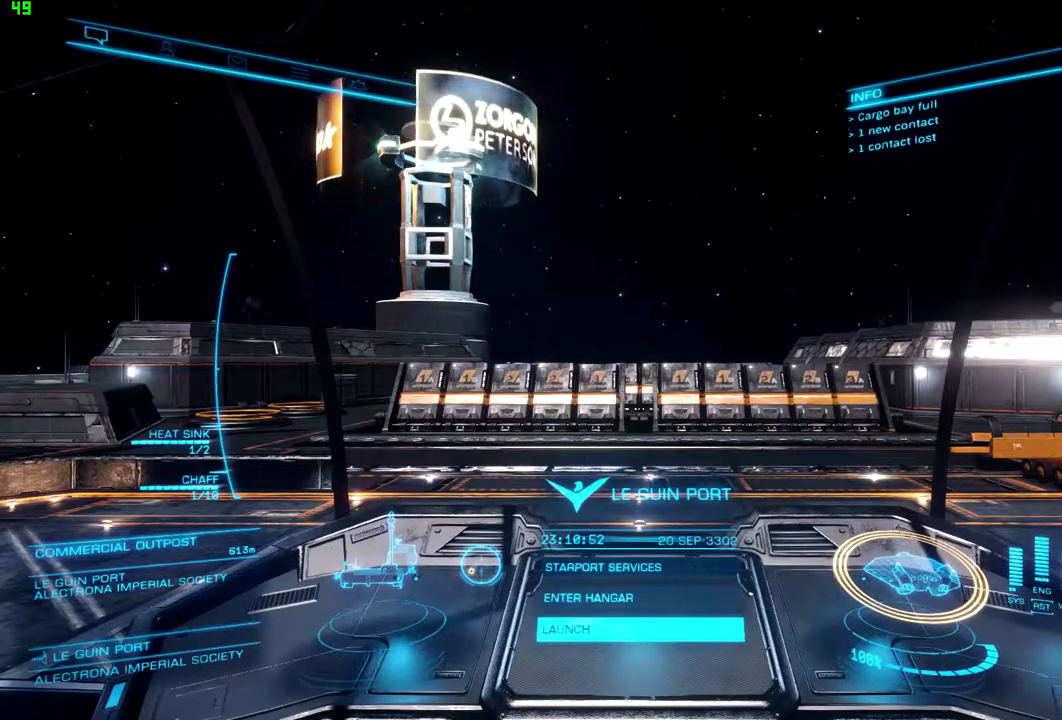
{"buttons": [], "left_stick": "center", "right_stick": "center", "events": []}
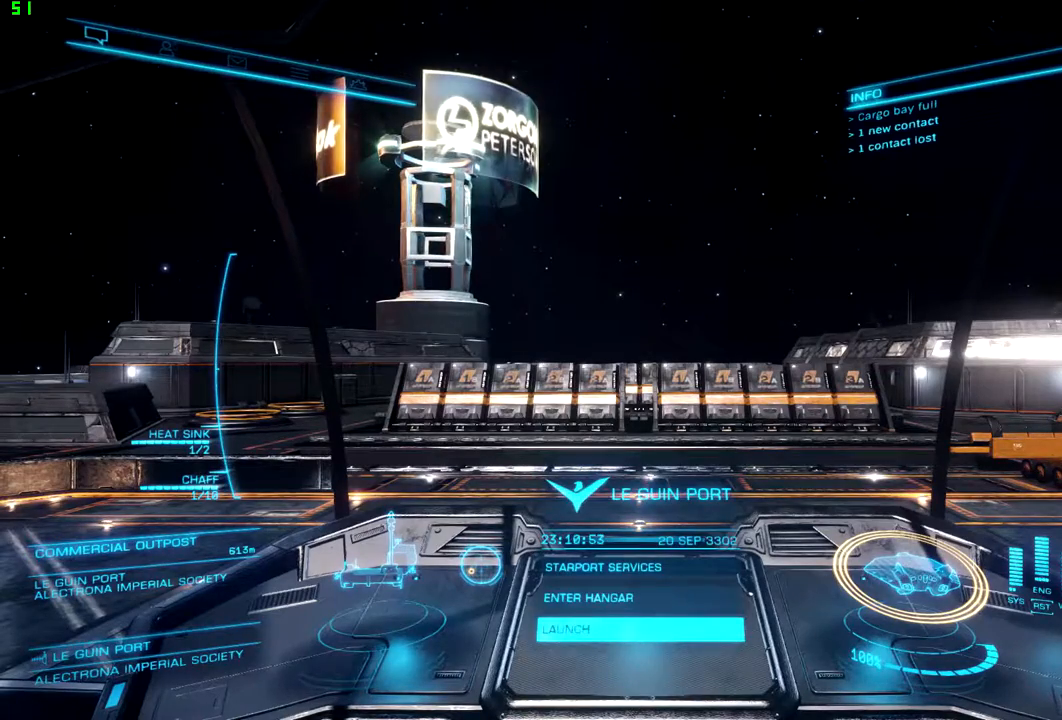
{"buttons": [], "left_stick": "center", "right_stick": "center", "events": []}
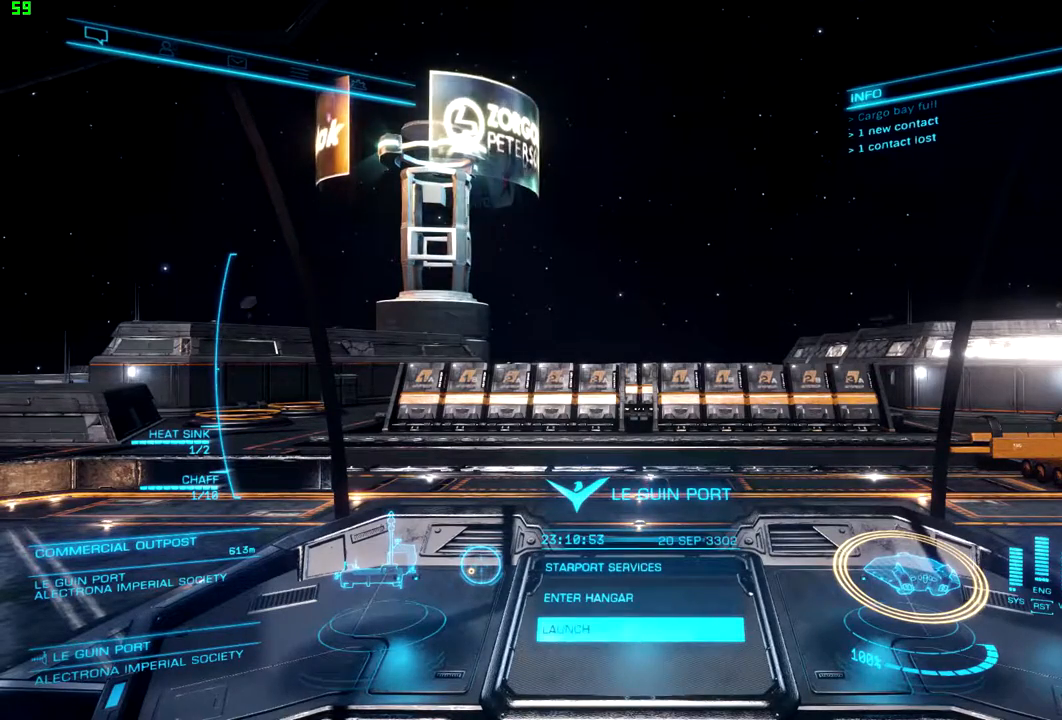
{"buttons": [], "left_stick": "center", "right_stick": "center", "events": []}
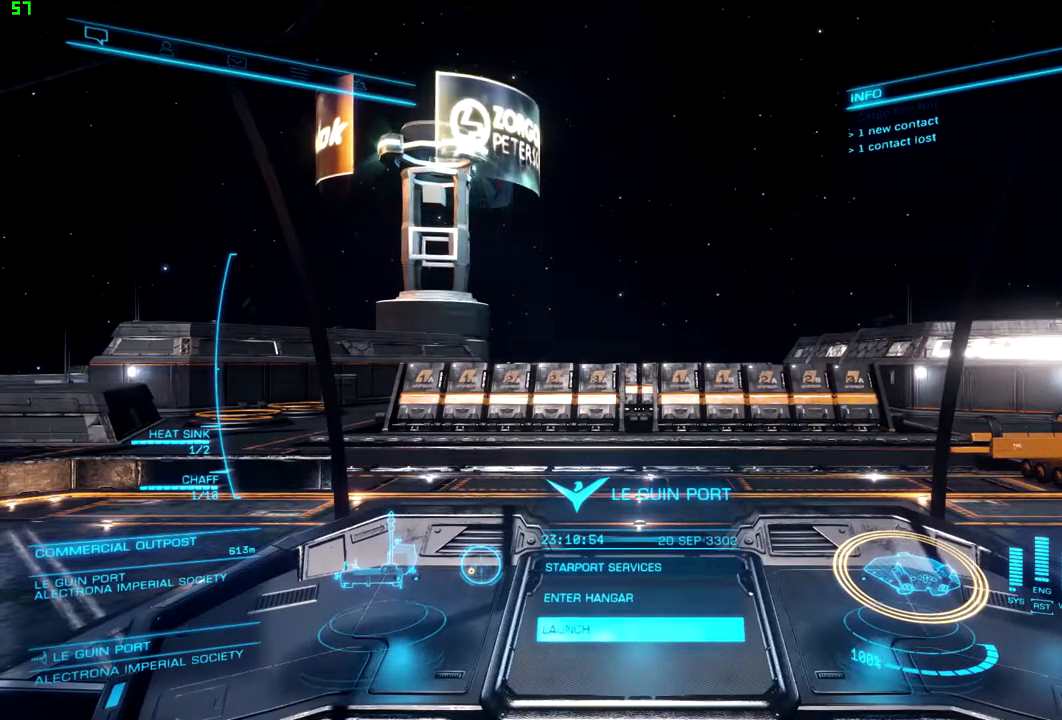
{"buttons": [], "left_stick": "center", "right_stick": "center", "events": []}
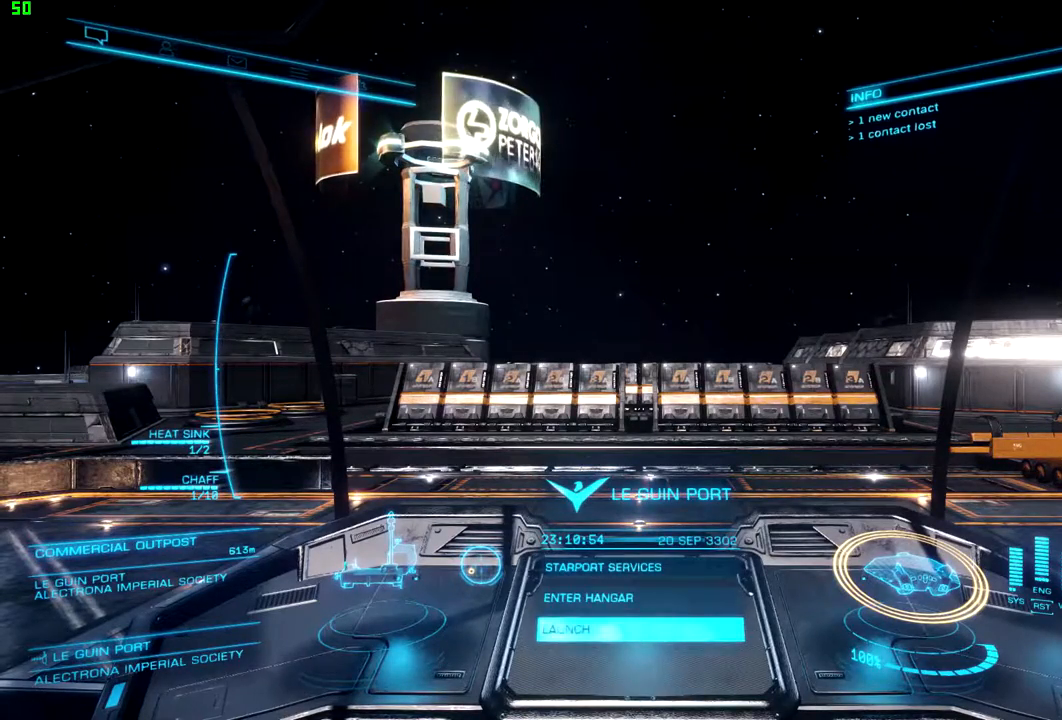
{"buttons": [], "left_stick": "center", "right_stick": "center", "events": []}
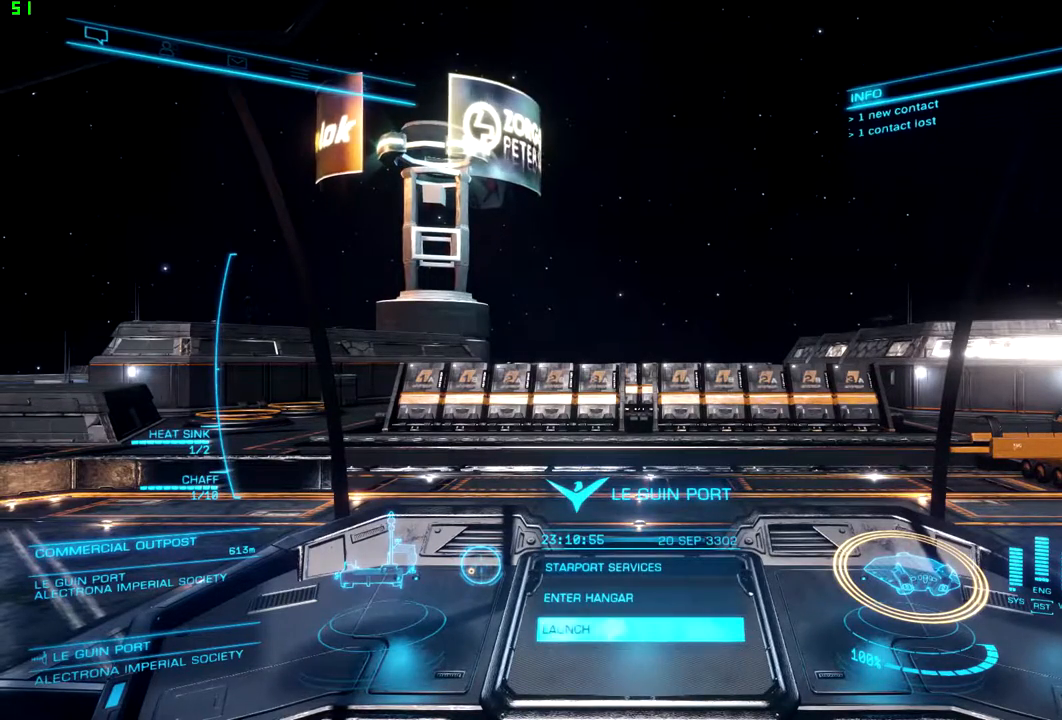
{"buttons": [], "left_stick": "center", "right_stick": "center", "events": [[400, "DPAD_UP", "down"], [500, "DPAD_UP", "up"]]}
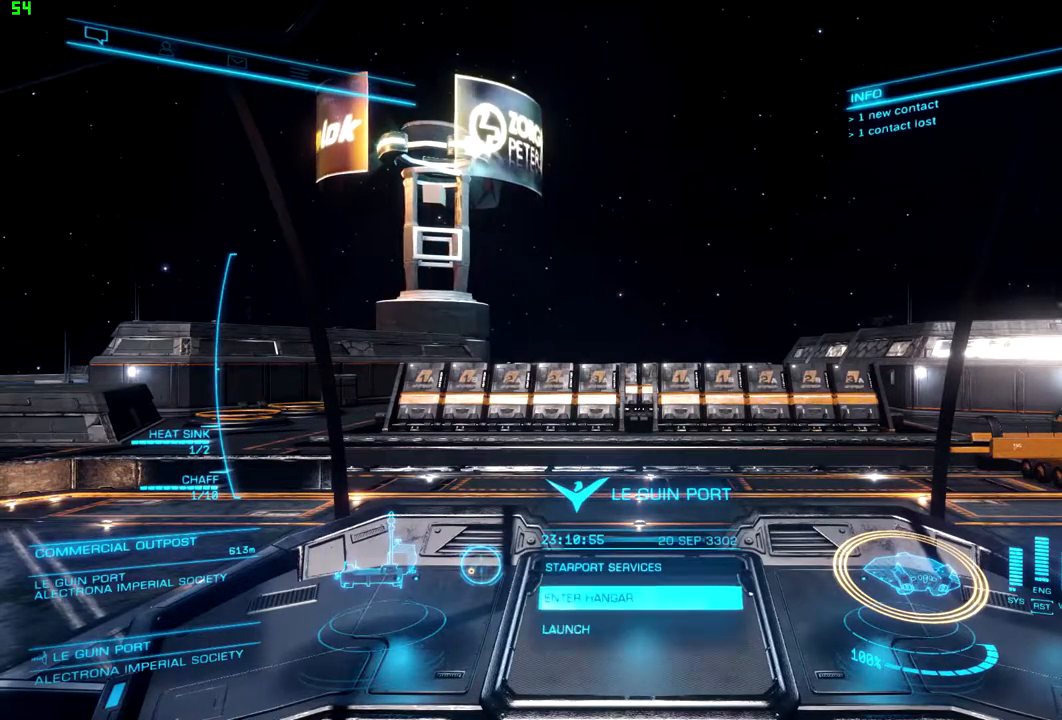
{"buttons": [], "left_stick": "center", "right_stick": "center", "events": [[200, "DPAD_DOWN", "down"], [367, "DPAD_DOWN", "up"]]}